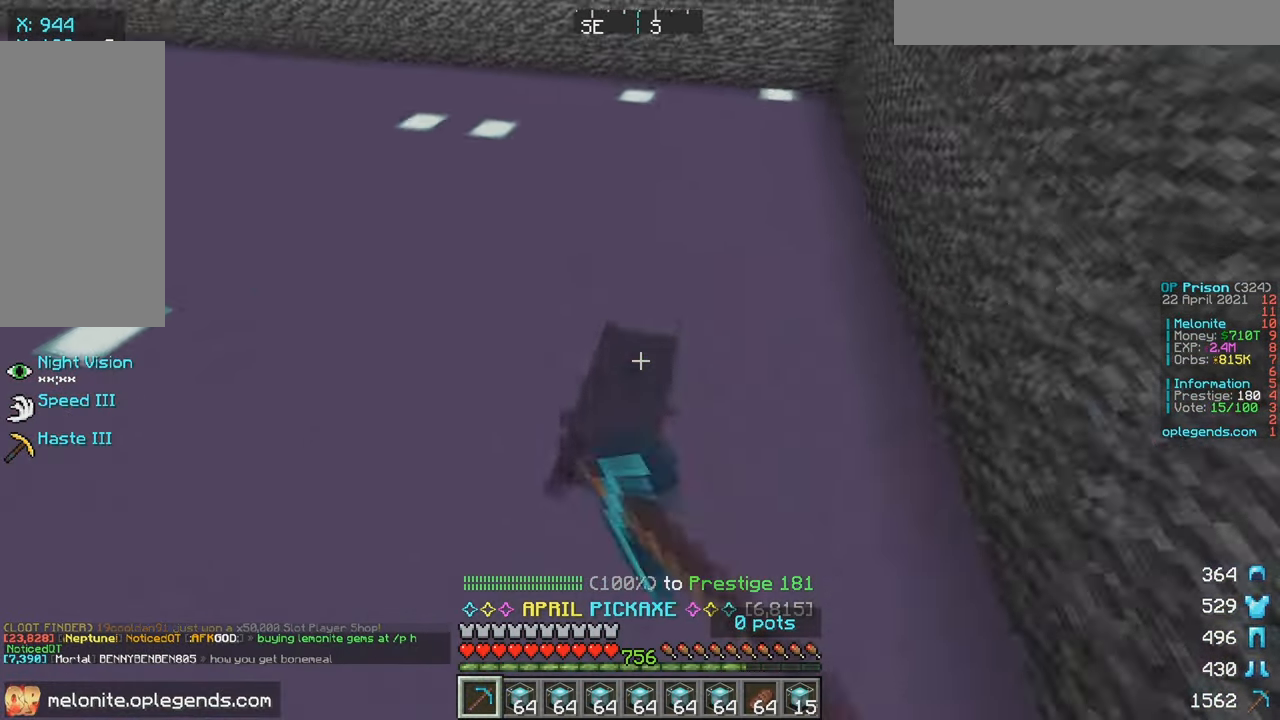
Gameplay with keyboard and mouse; each line is a JSON object with the keys and mouse buttons held at the frame after it. "events" lists presses ("down") and releases ("up") of "a", "d", "s", "w", "mouse_left" and "mouse_right" between this image and that frame as [ms after this image, input, new state], when the widget could be followed in between. "mouse_left", "mouse_right" = the "left", "right" buttons of the "mouse" list. No other keys are recorded. Fast repeated clicks can show as one long hold. Mouse movement is not recorded.
{"keys": ["a", "w"], "mouse": ["left"], "events": []}
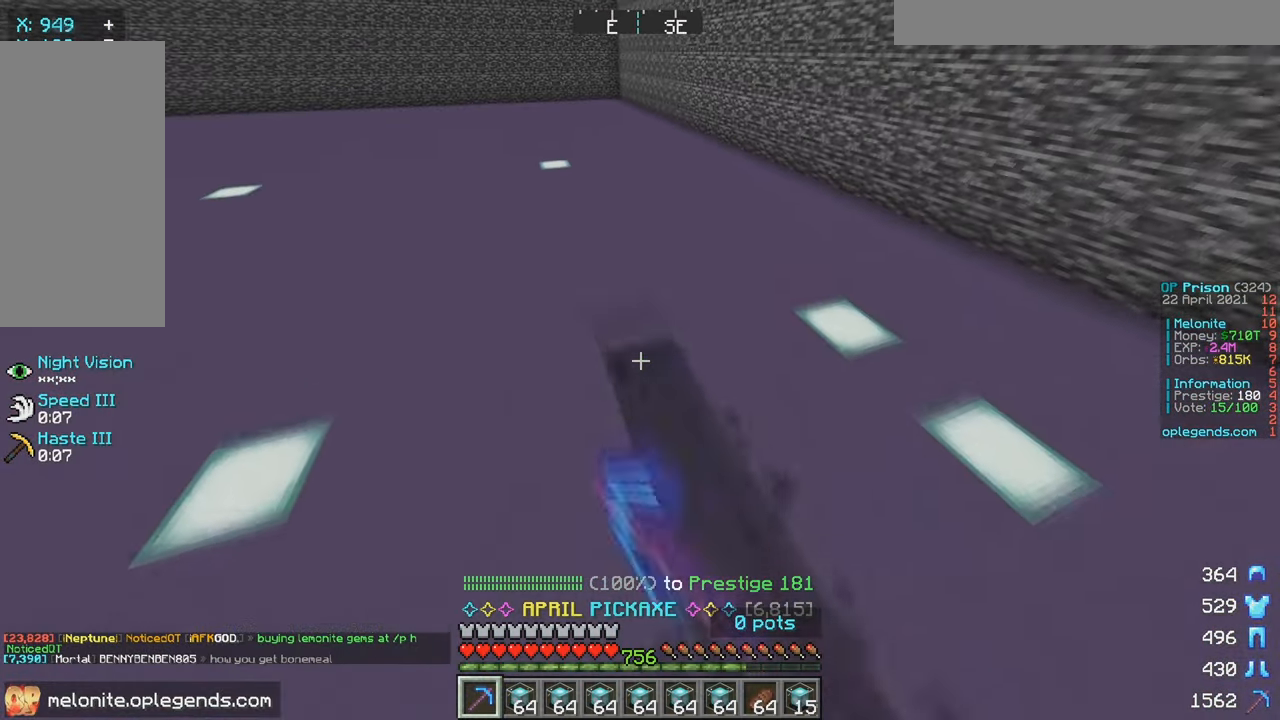
{"keys": ["w"], "mouse": ["left"], "events": [[50, "a", "up"]]}
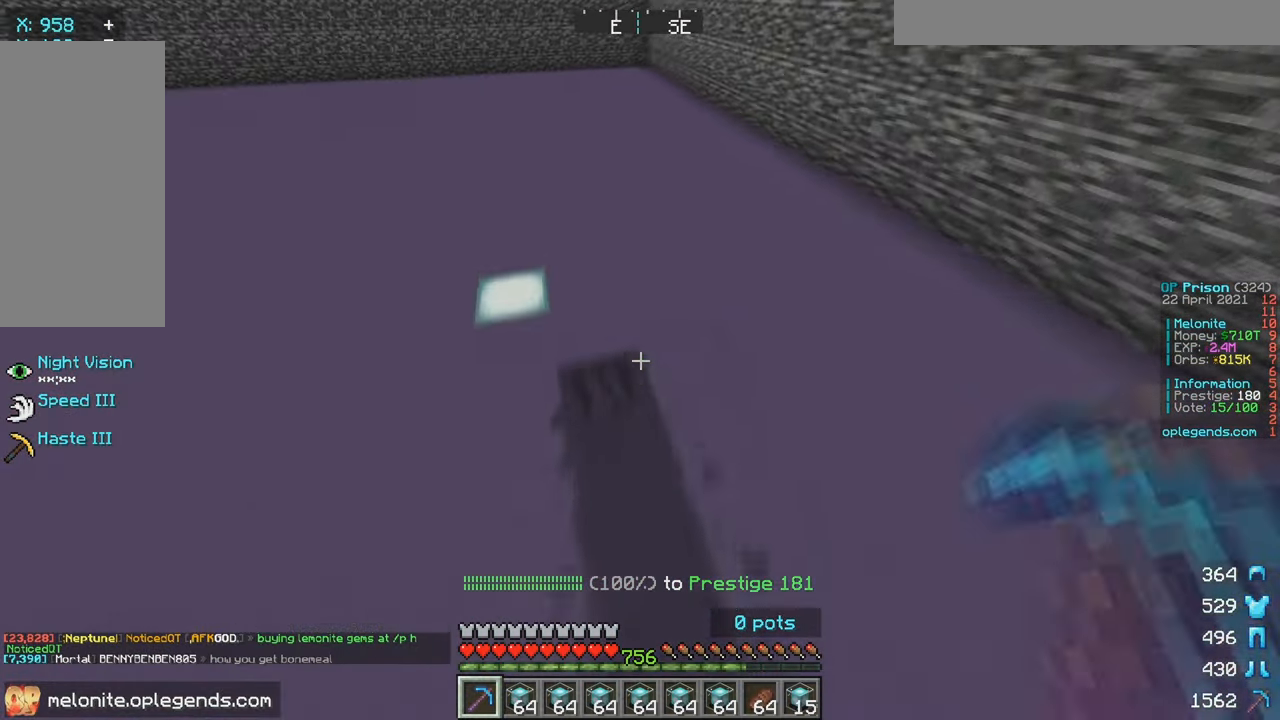
{"keys": ["a", "w"], "mouse": ["left"], "events": [[200, "a", "down"]]}
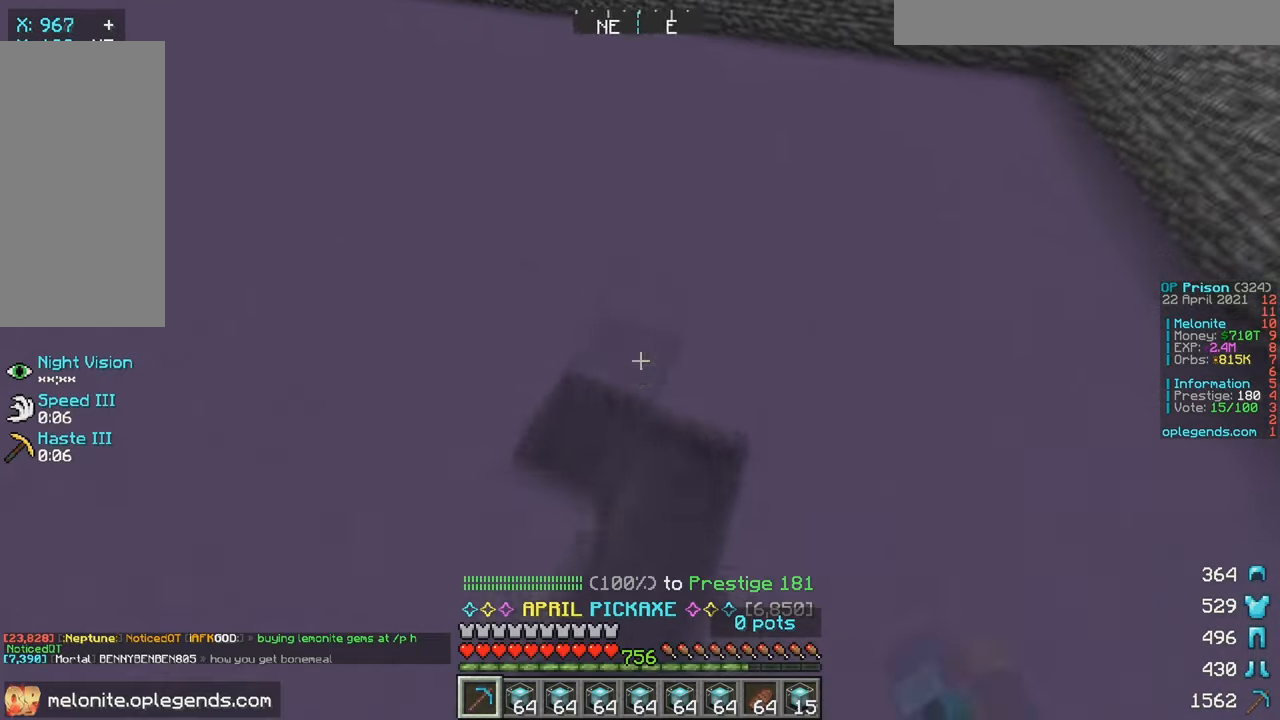
{"keys": ["a", "w"], "mouse": ["left"], "events": []}
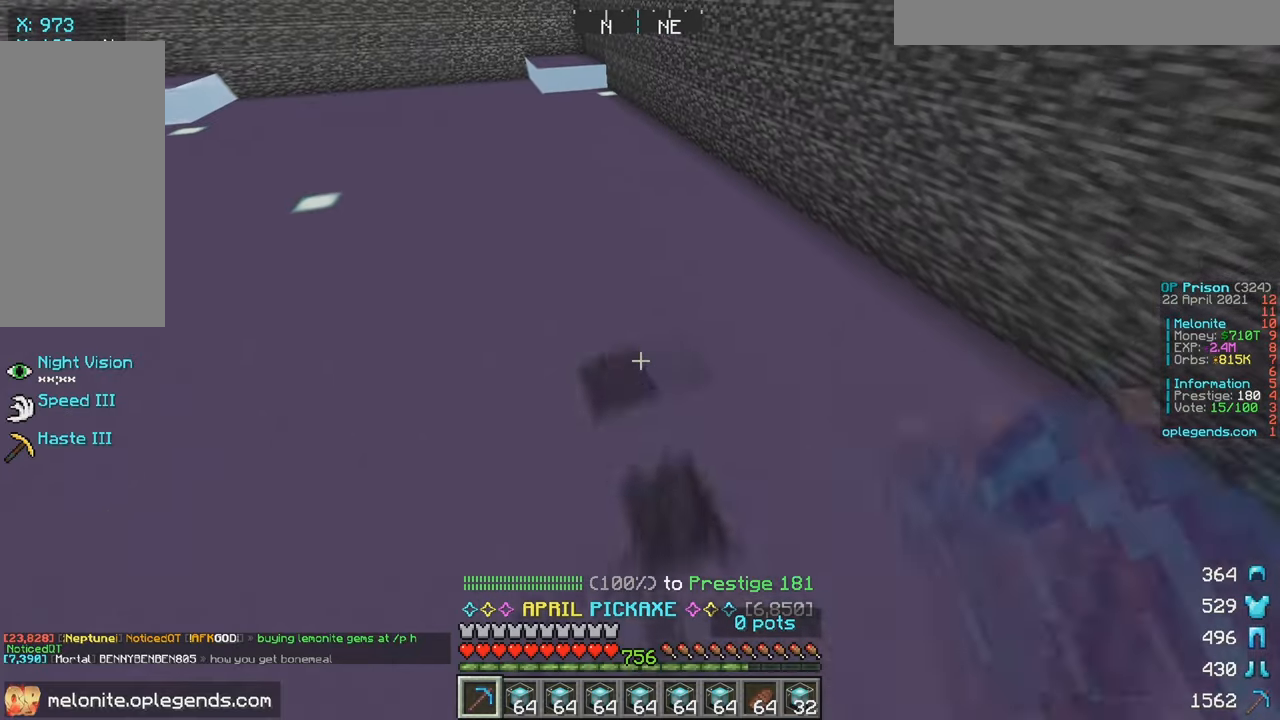
{"keys": ["a", "w"], "mouse": ["left"], "events": []}
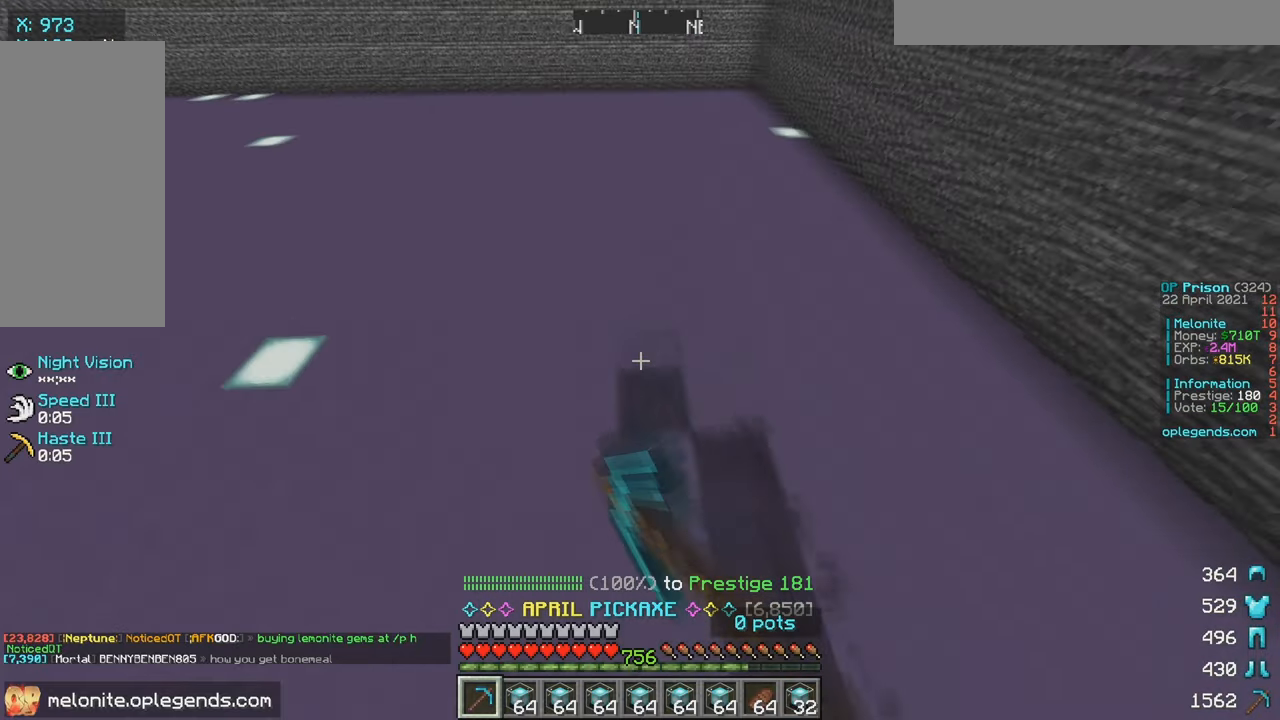
{"keys": ["a", "w"], "mouse": ["left"], "events": []}
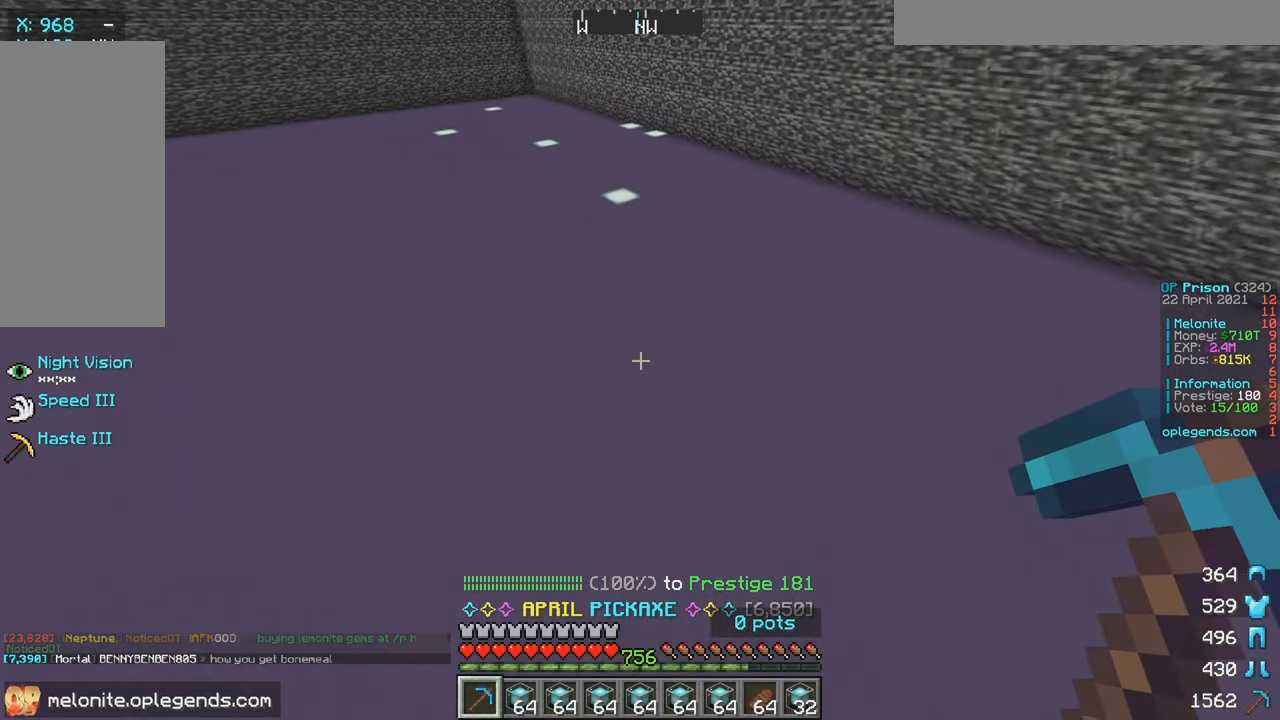
{"keys": ["a", "w"], "mouse": ["left"], "events": [[200, "a", "up"], [367, "a", "down"]]}
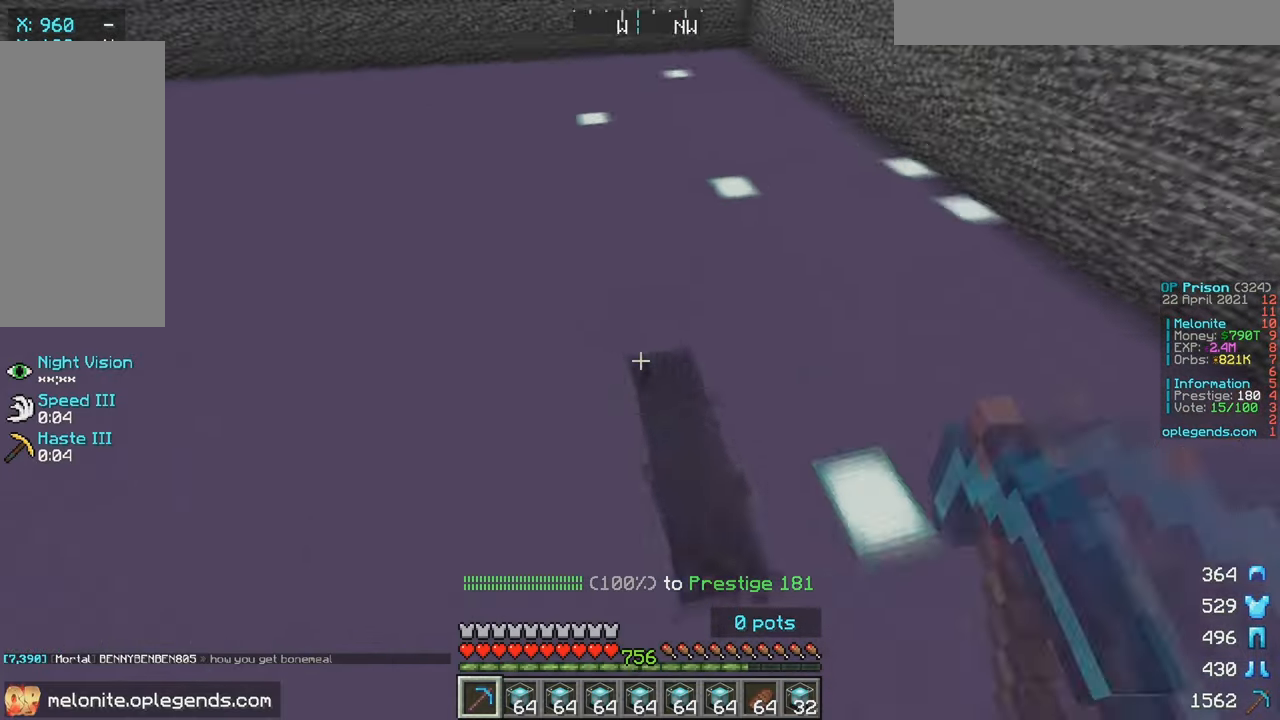
{"keys": ["a", "w"], "mouse": ["left"], "events": []}
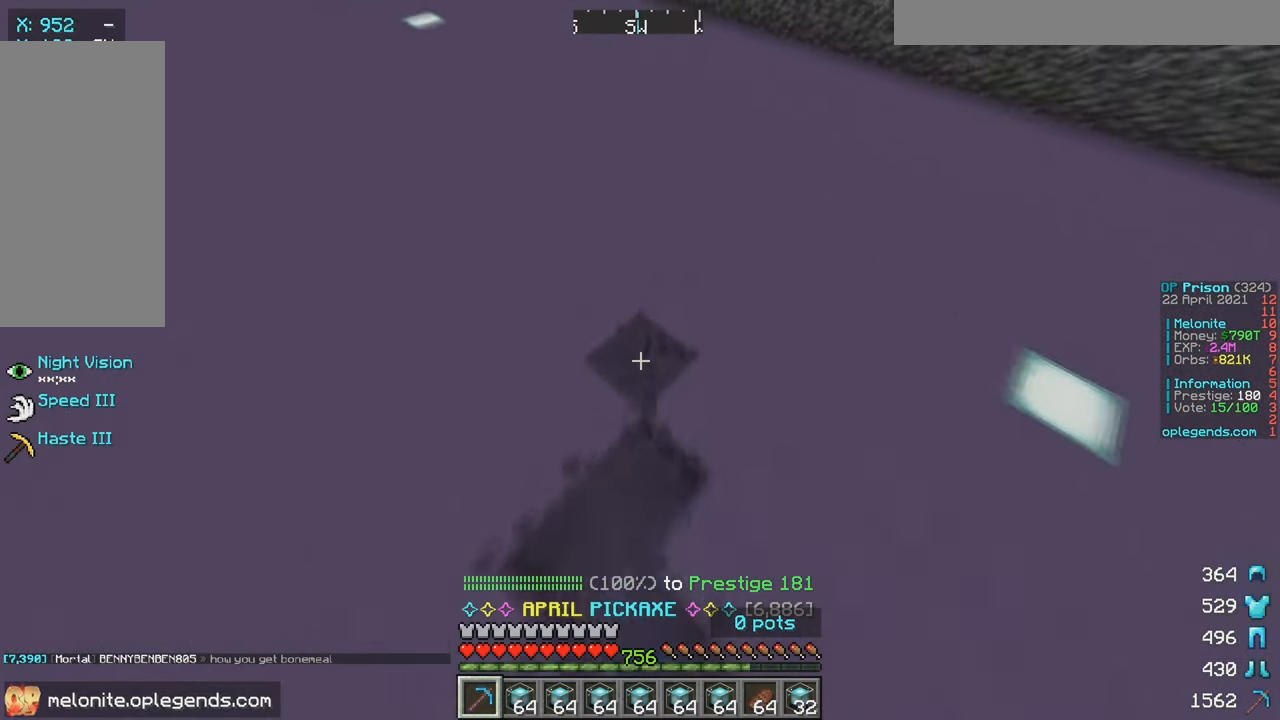
{"keys": ["a", "w"], "mouse": ["left"], "events": []}
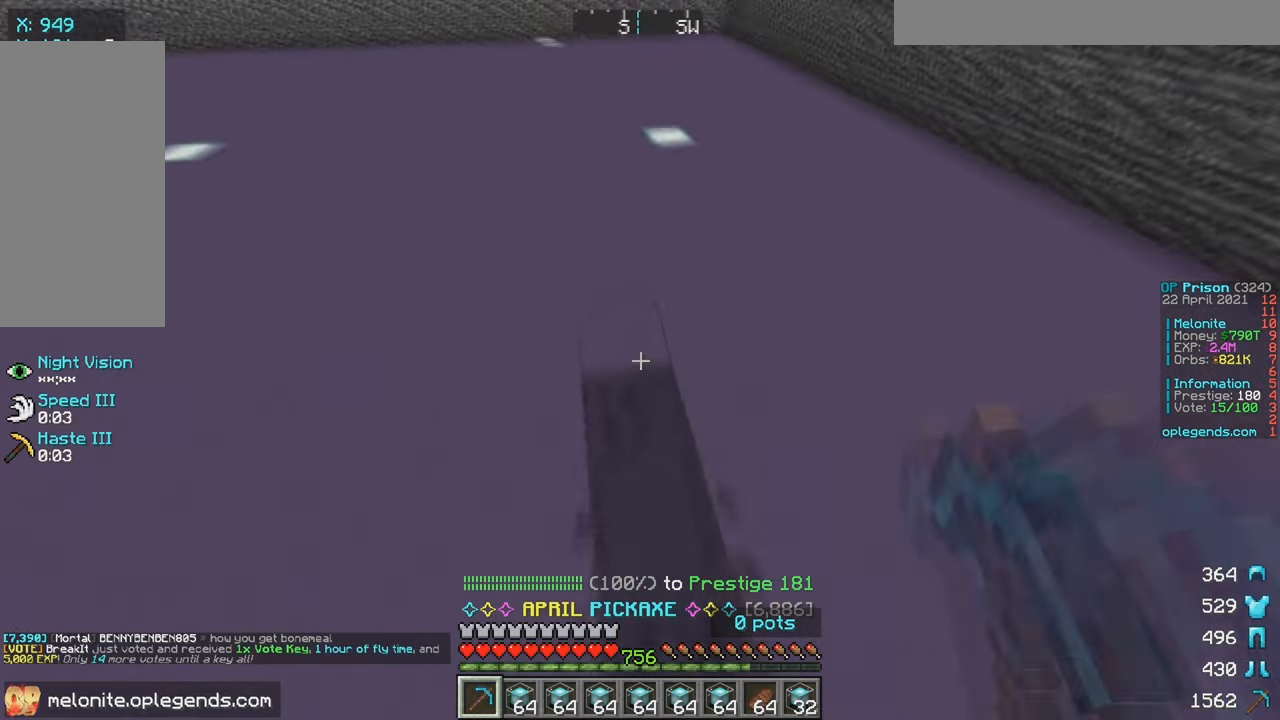
{"keys": ["a", "w"], "mouse": ["left"], "events": []}
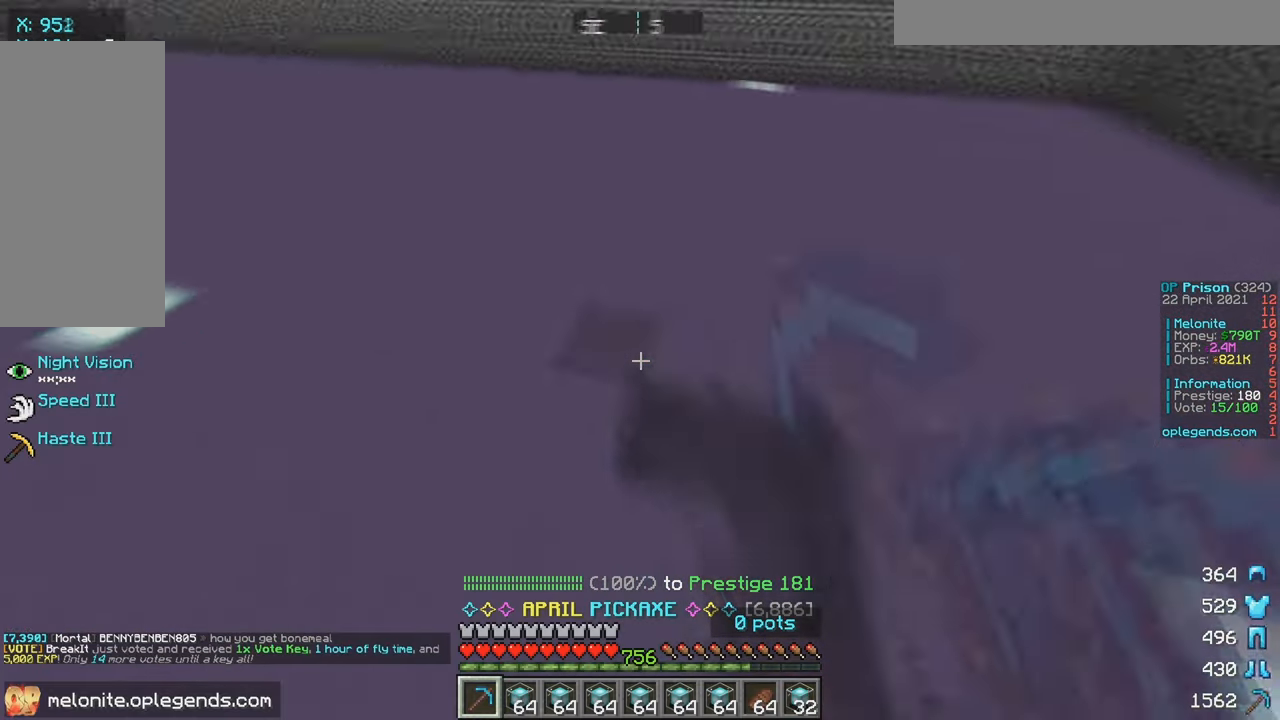
{"keys": ["a", "w"], "mouse": ["left"], "events": []}
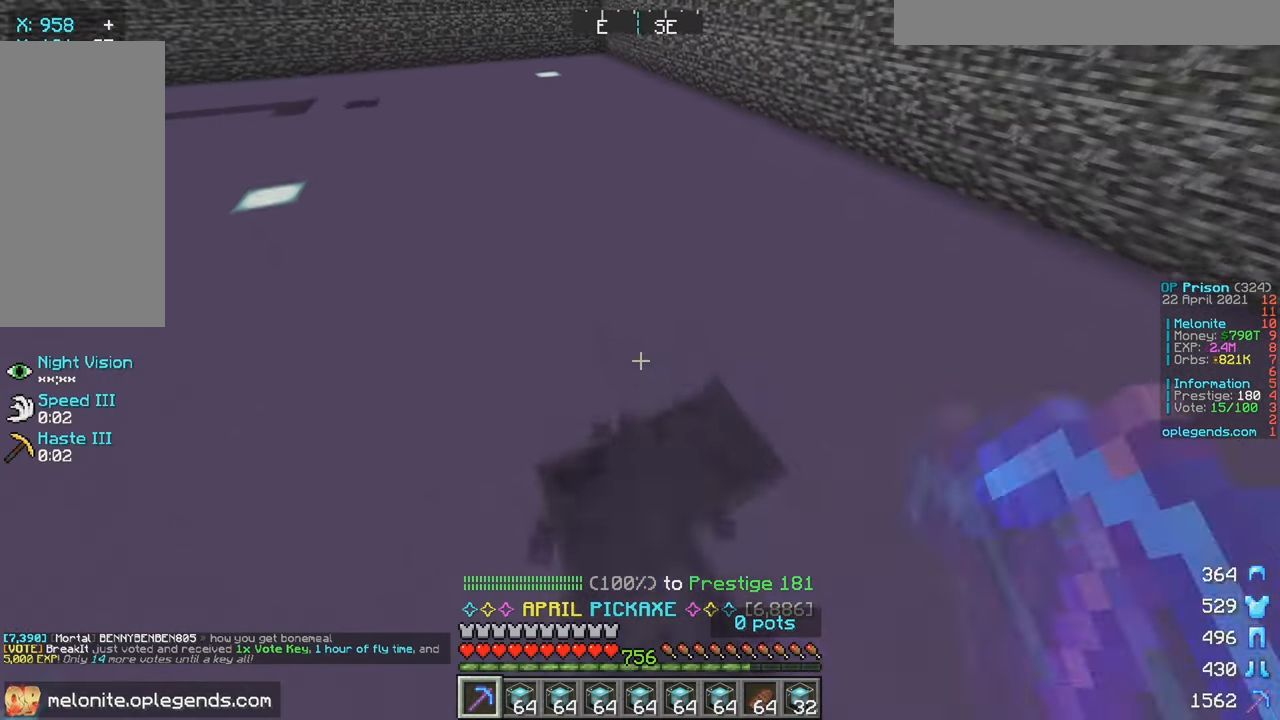
{"keys": ["a", "w"], "mouse": ["left"], "events": []}
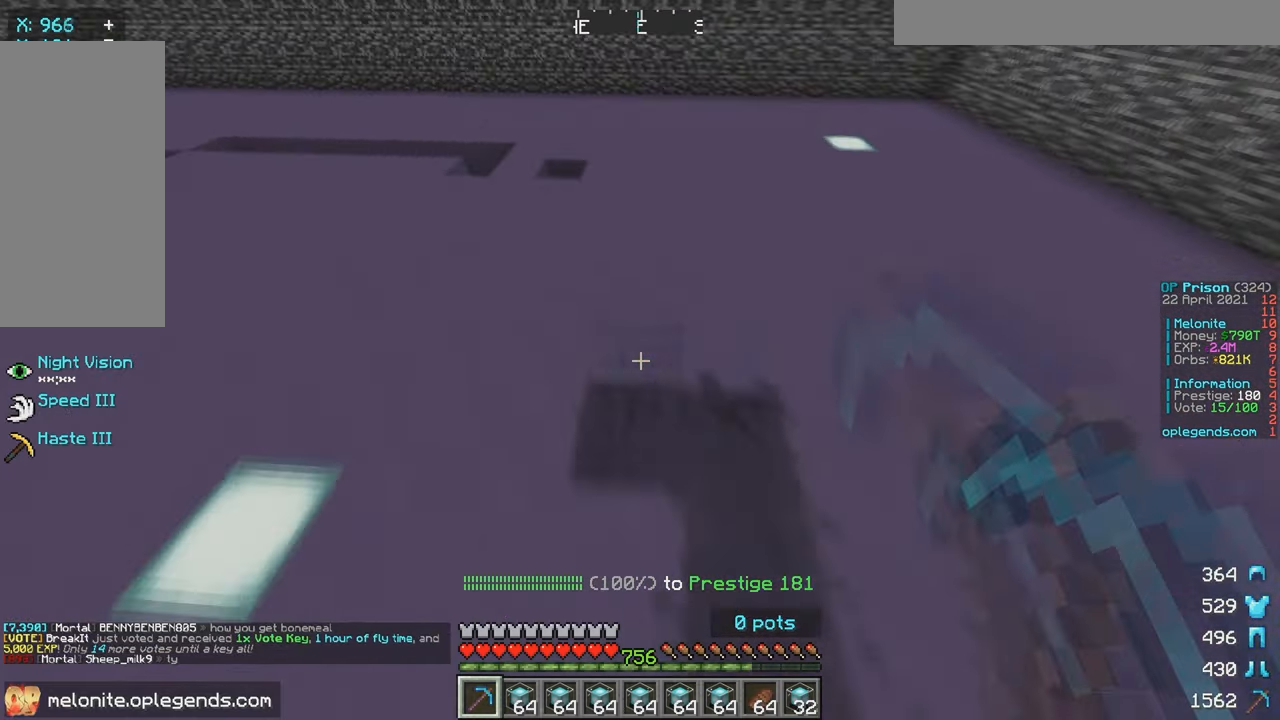
{"keys": ["a", "w"], "mouse": ["left"], "events": []}
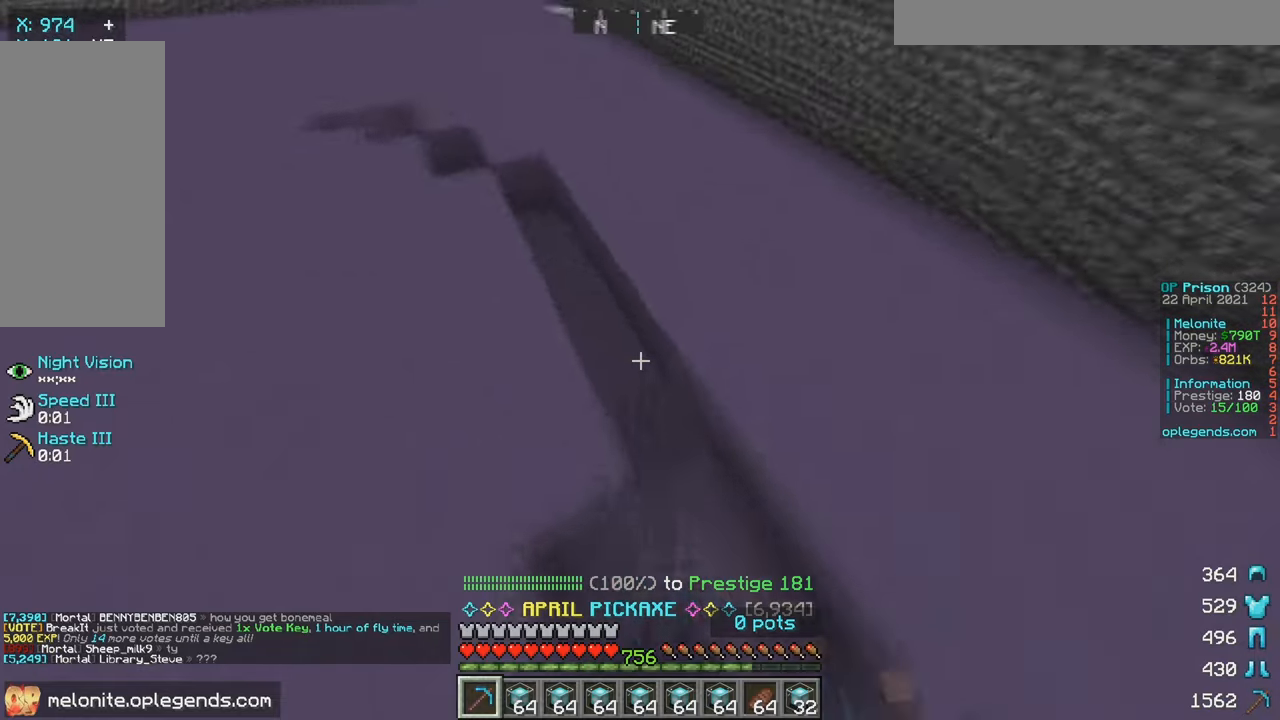
{"keys": ["a", "w"], "mouse": ["left"], "events": []}
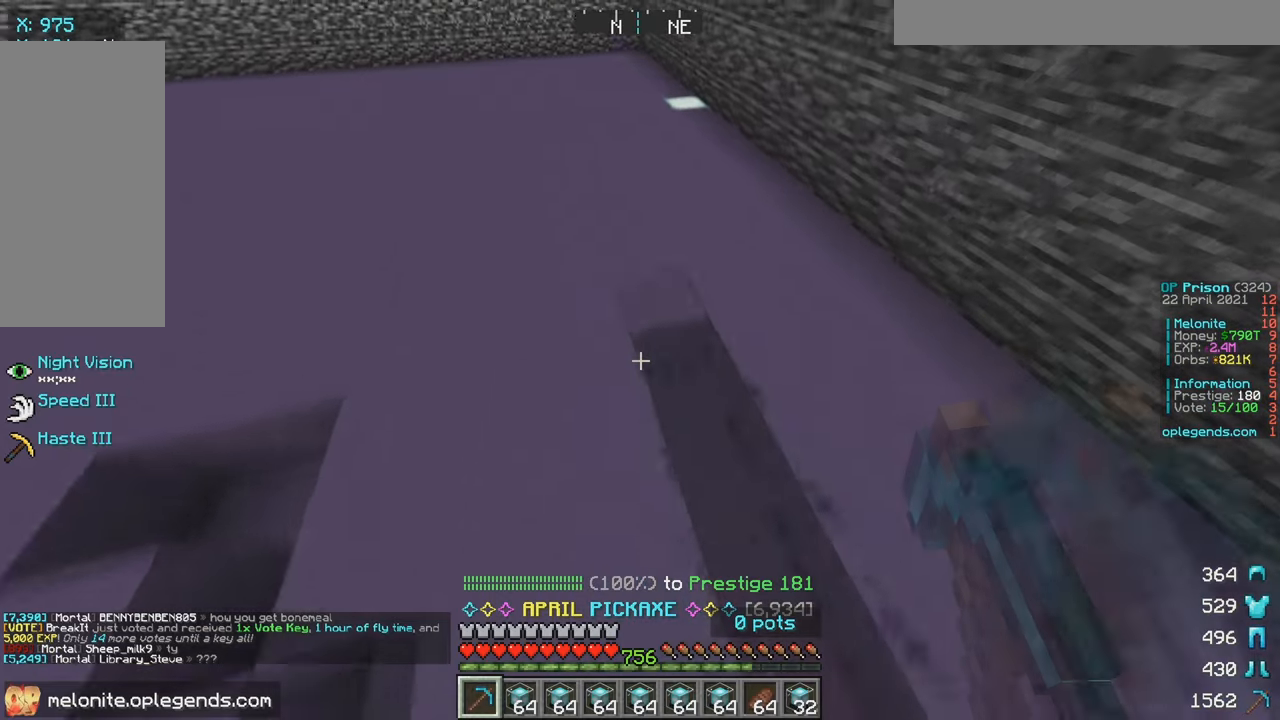
{"keys": ["a", "w"], "mouse": ["left"], "events": []}
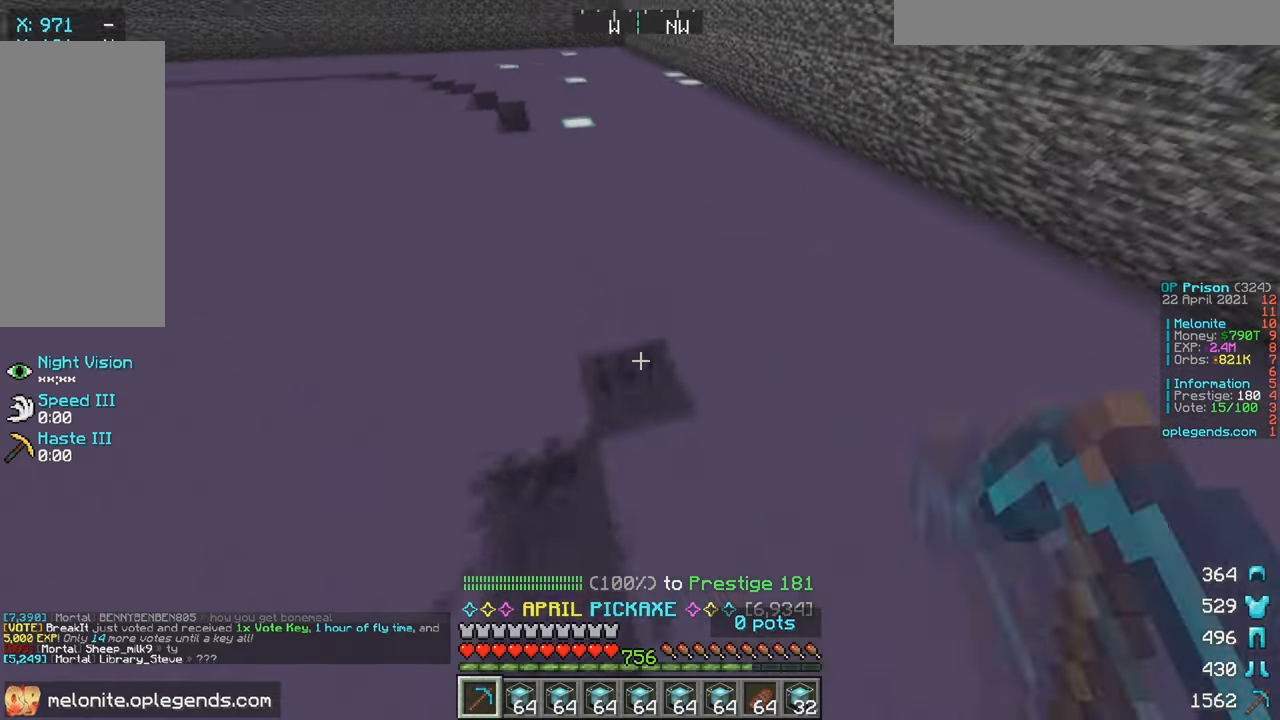
{"keys": ["a", "w"], "mouse": ["left"], "events": []}
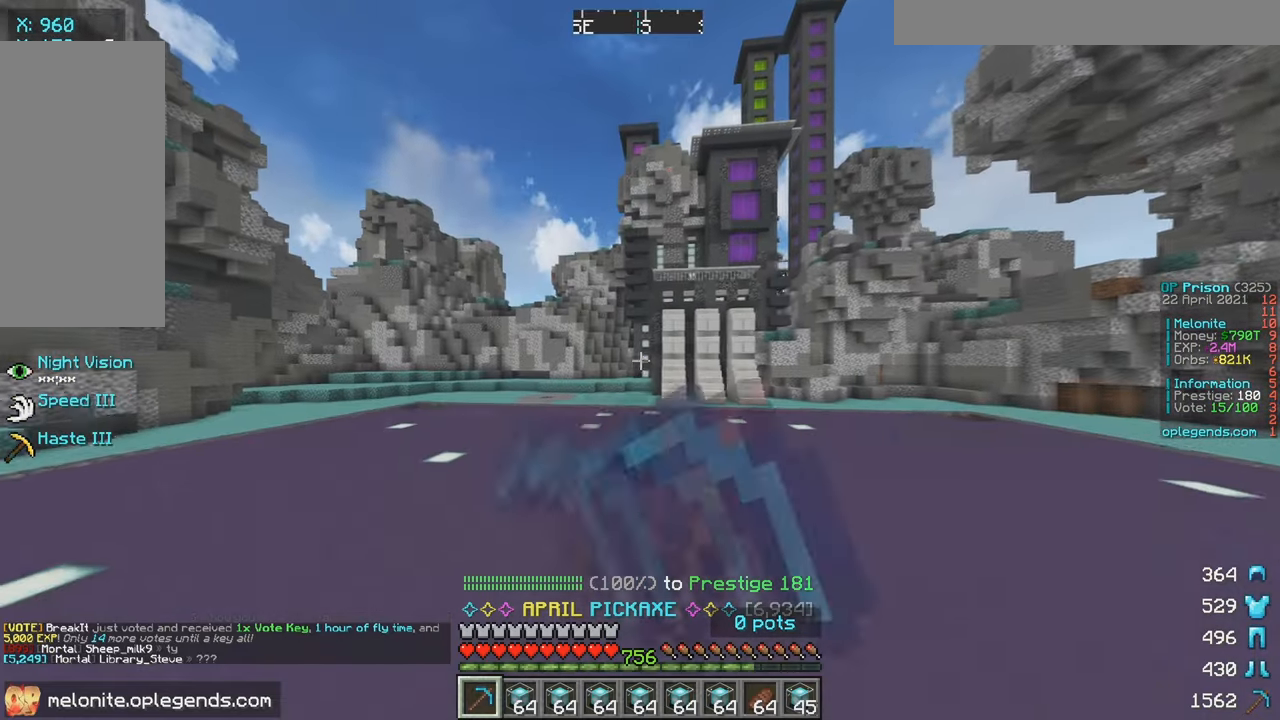
{"keys": ["w"], "mouse": ["left"], "events": [[317, "a", "up"]]}
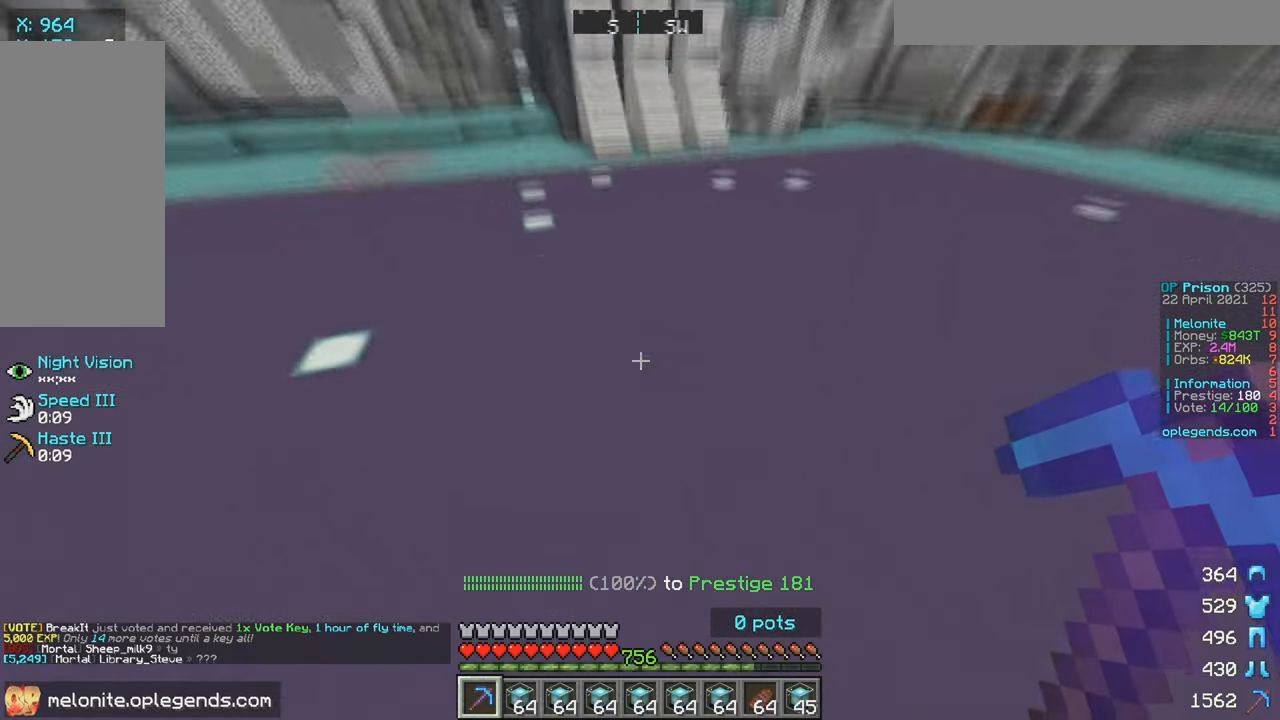
{"keys": ["w"], "mouse": ["left"], "events": []}
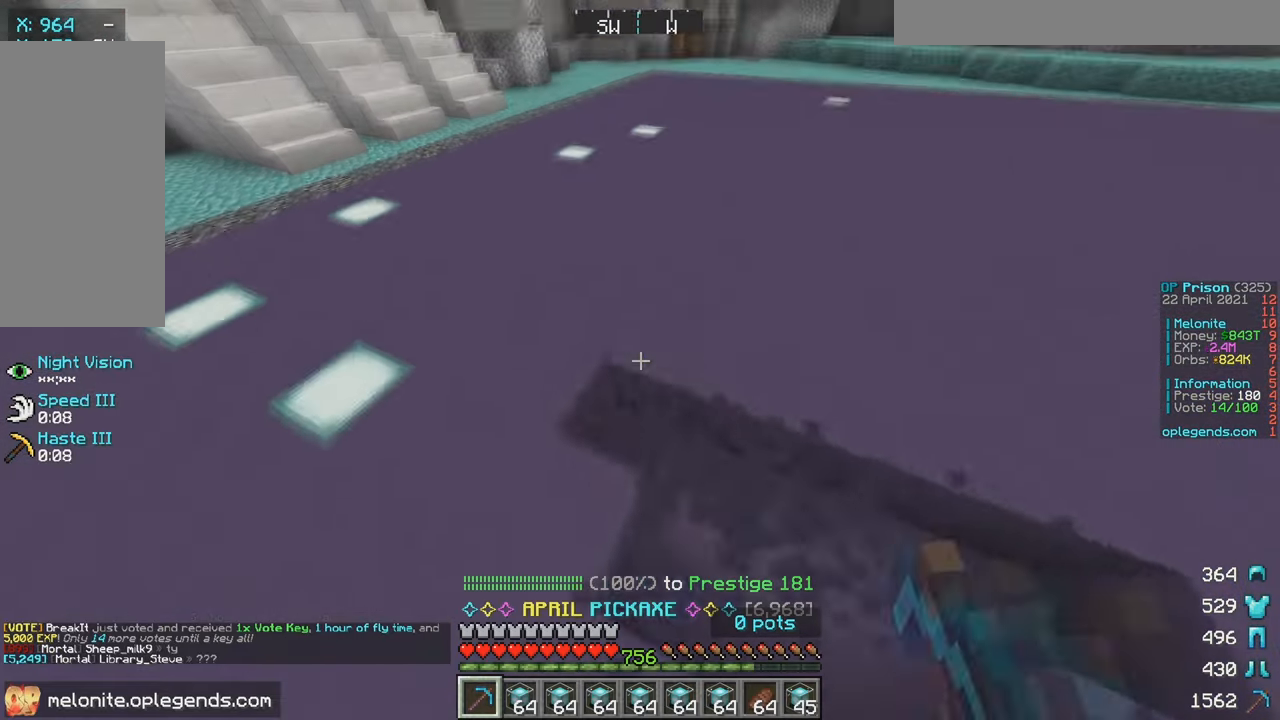
{"keys": ["w"], "mouse": ["left"], "events": []}
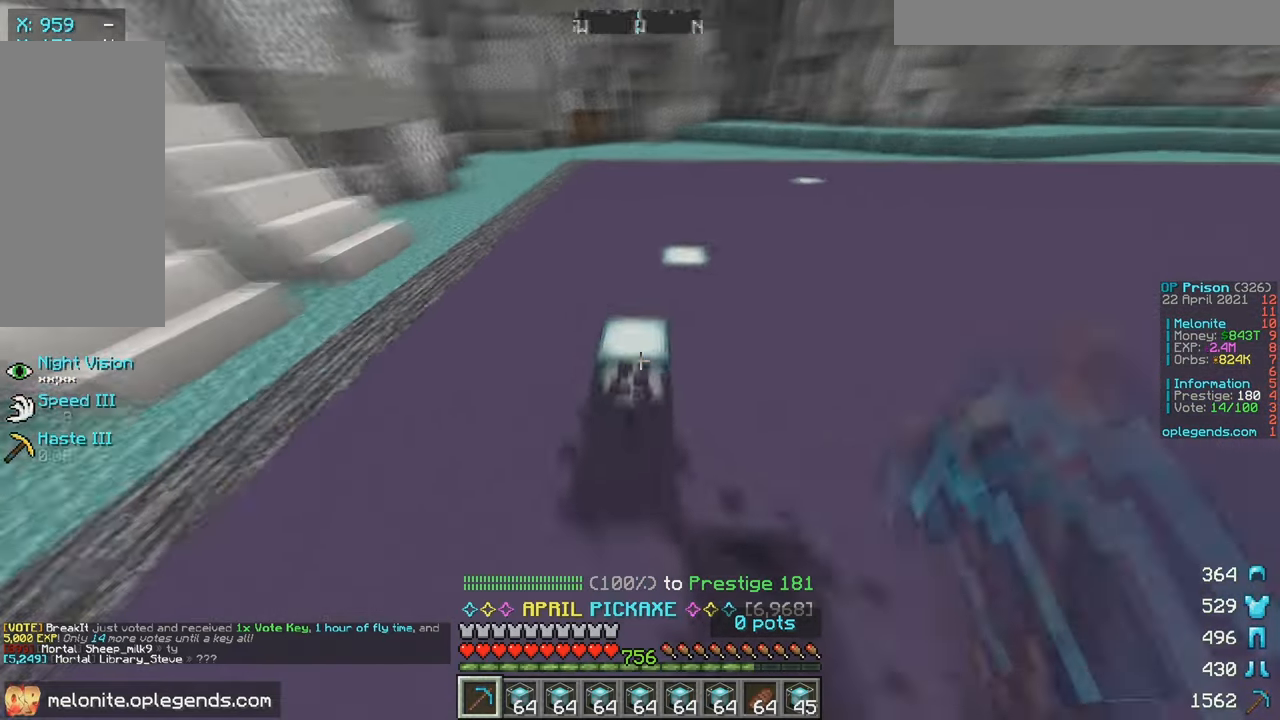
{"keys": ["w"], "mouse": ["left"], "events": []}
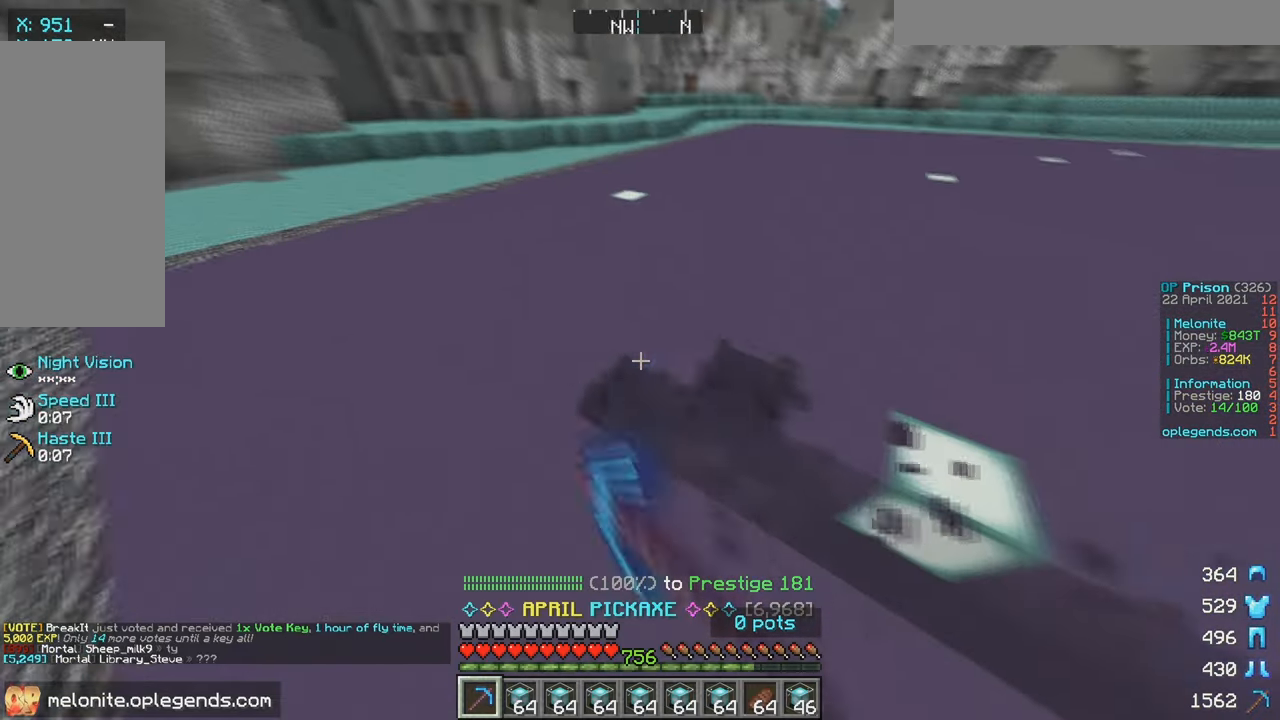
{"keys": ["w"], "mouse": ["left"], "events": []}
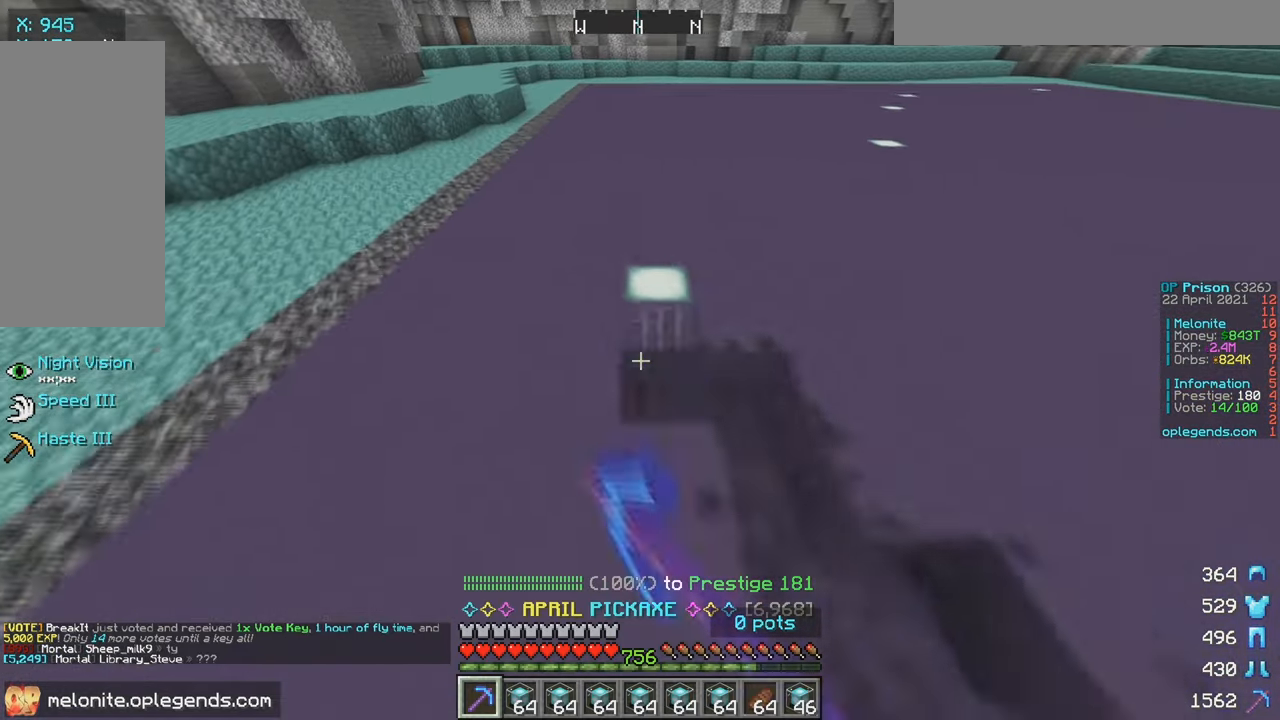
{"keys": ["w"], "mouse": ["left"], "events": []}
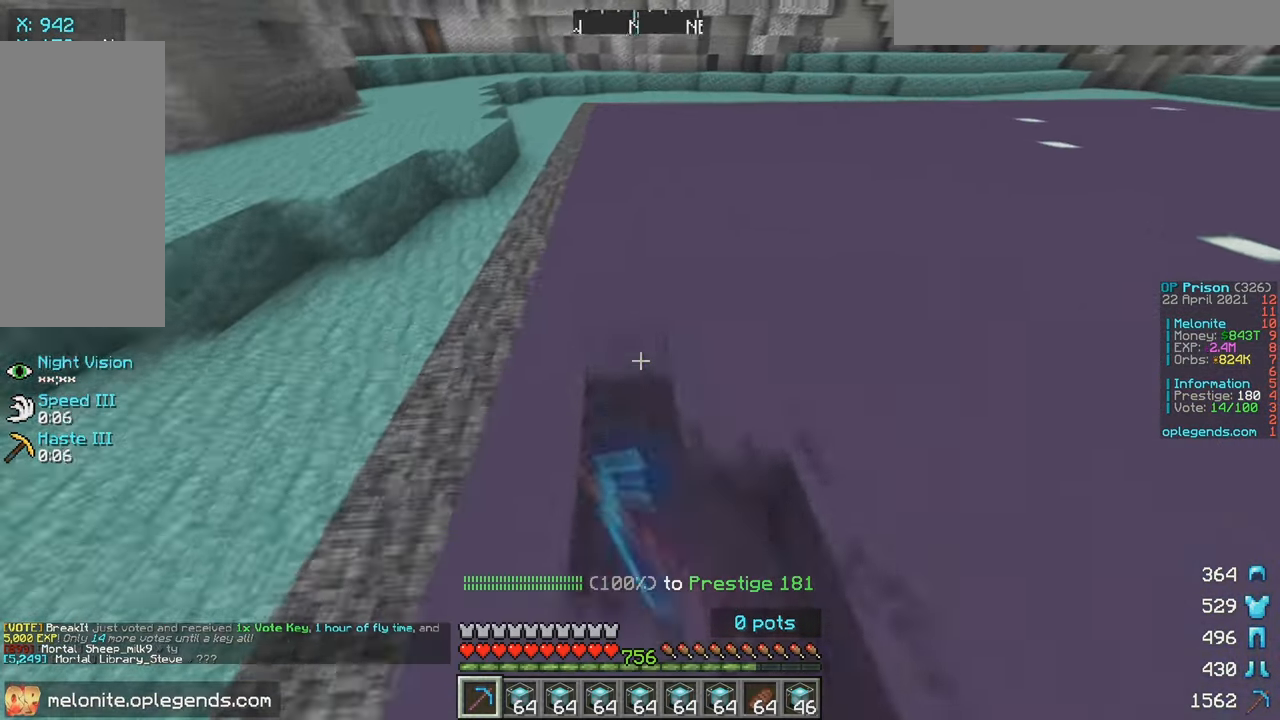
{"keys": ["w"], "mouse": ["left"], "events": []}
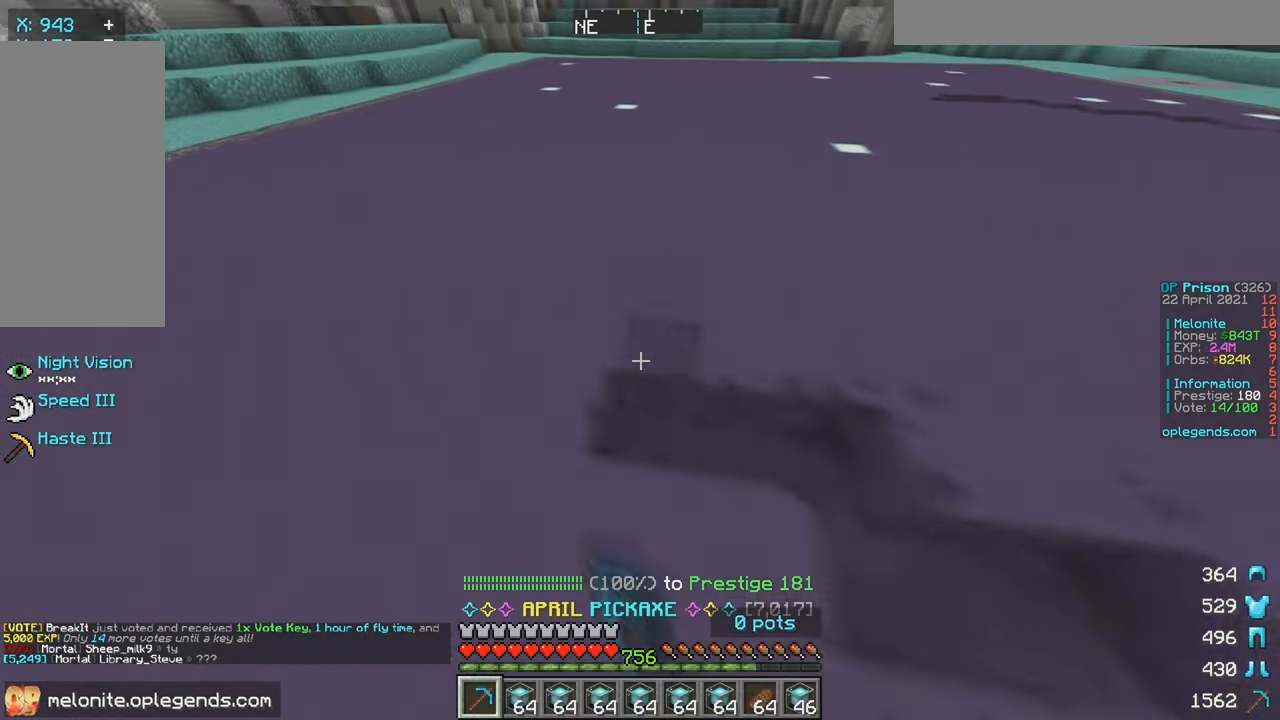
{"keys": ["w"], "mouse": ["left"], "events": []}
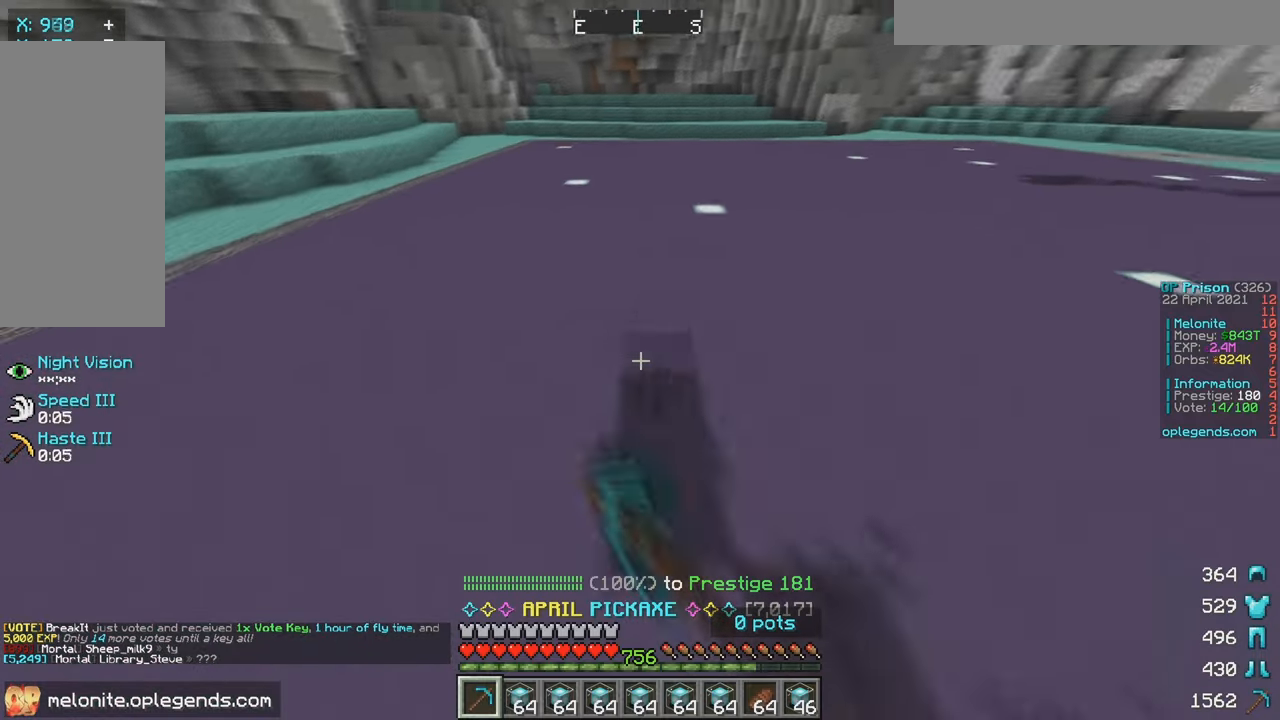
{"keys": ["w"], "mouse": ["left"], "events": []}
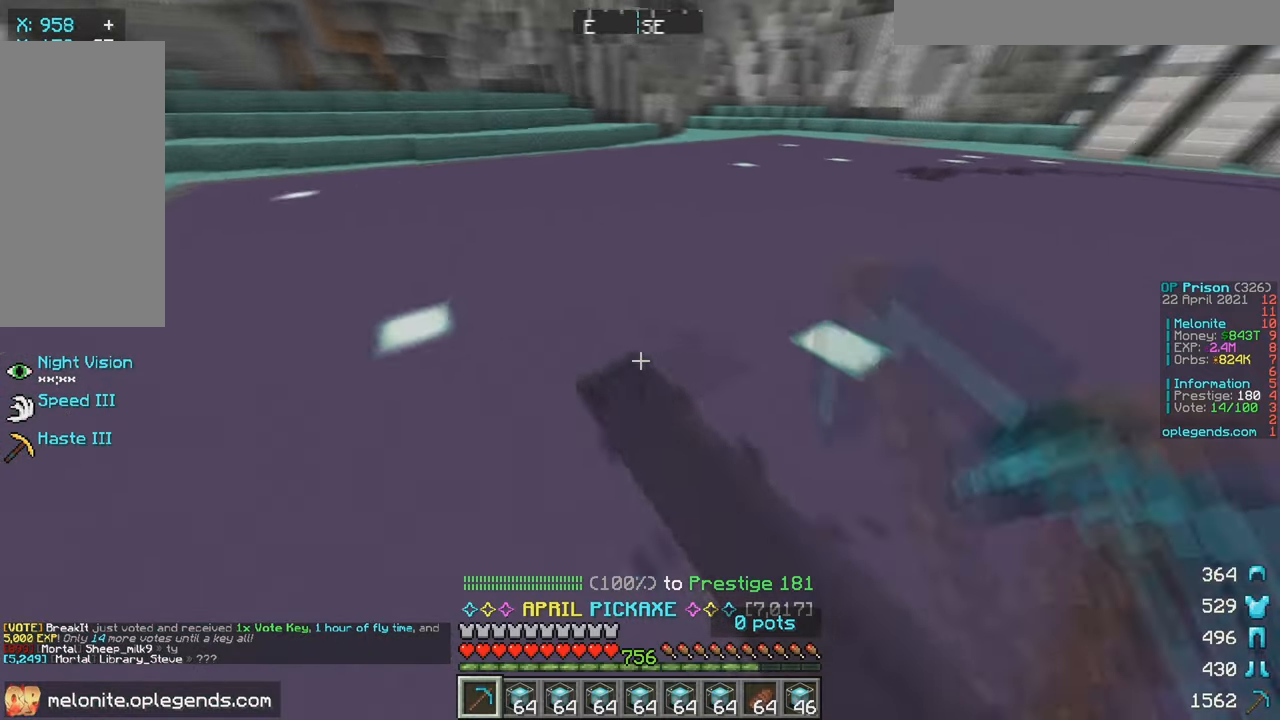
{"keys": ["w"], "mouse": ["left"], "events": []}
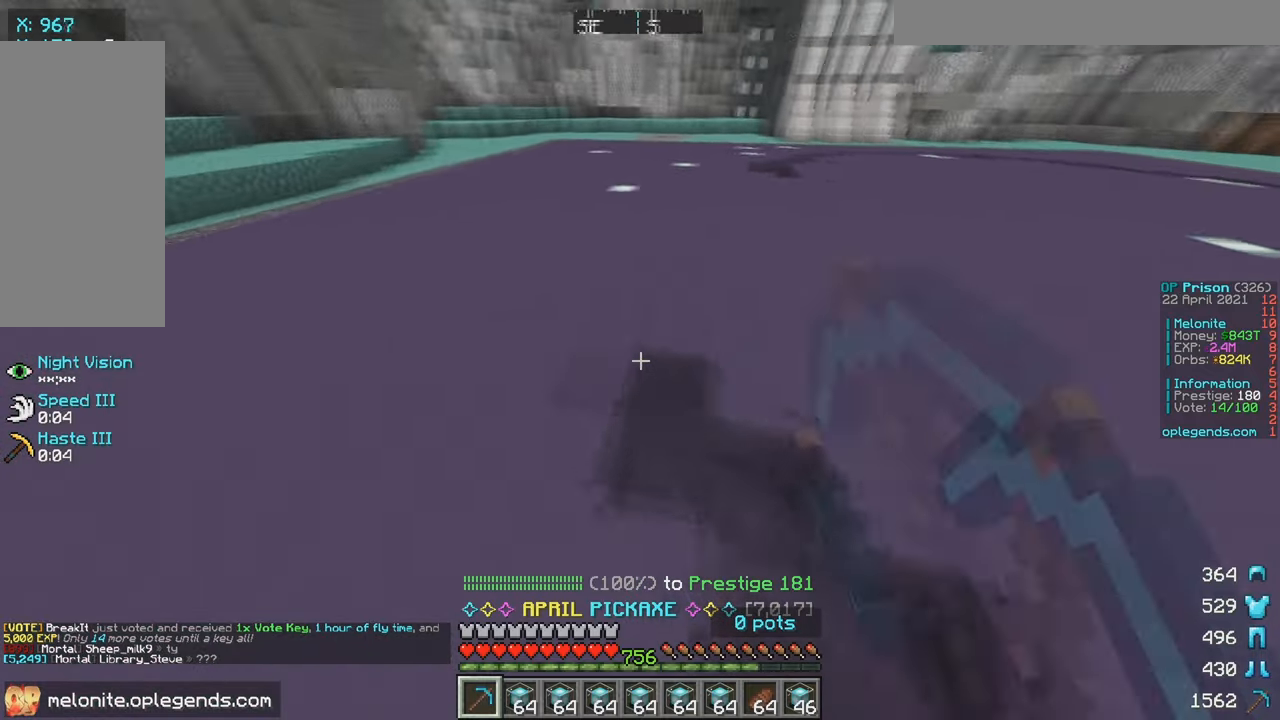
{"keys": ["w"], "mouse": ["left"], "events": []}
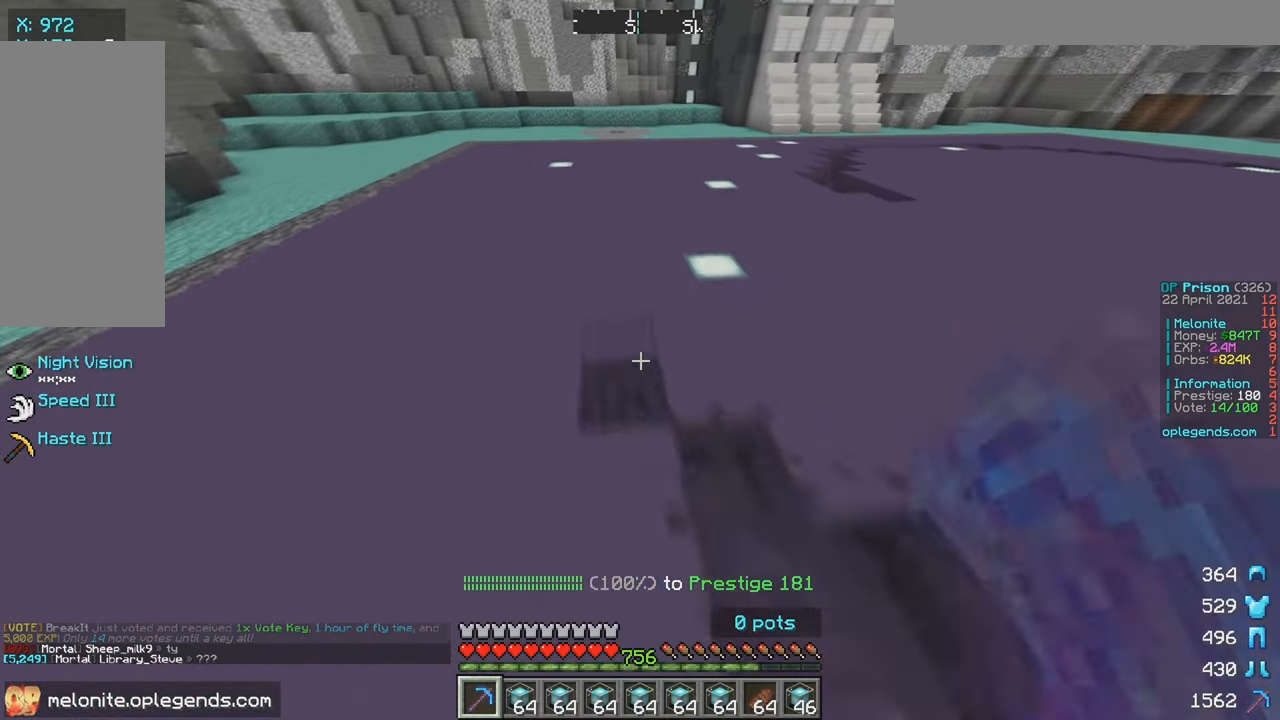
{"keys": ["w"], "mouse": ["left"], "events": []}